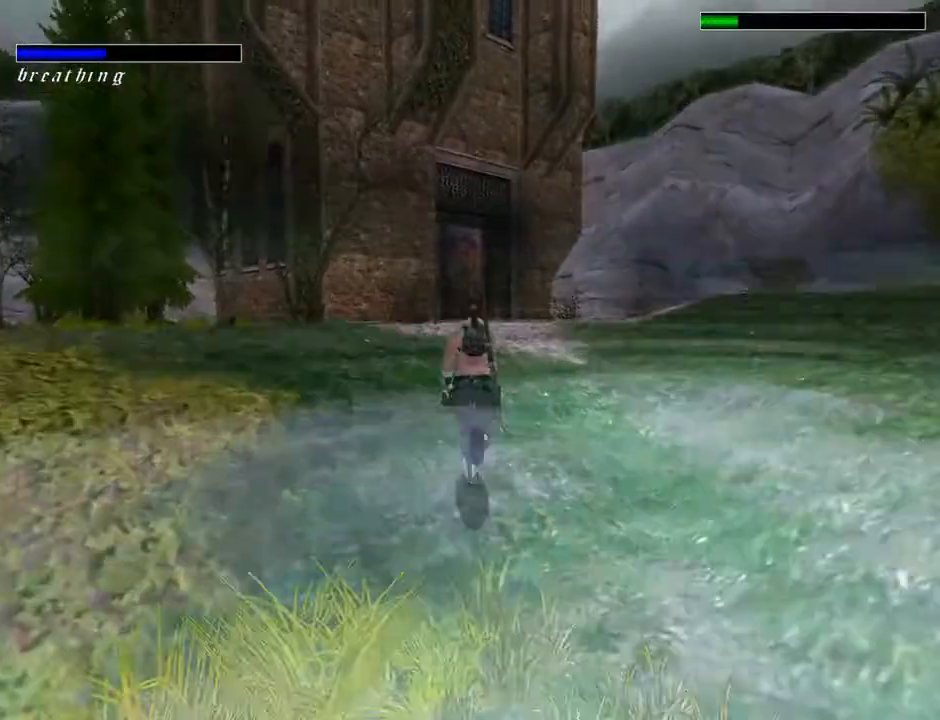
Gameplay with a controller (PlayStation layout); each line is a JSON object with the inputs held at the frame after it. "events" lists button and stick changes between this image and that frame as [ms after this image, input, new state], when the widget could be followed in between. Not read: L1.
{"buttons": ["SQUARE", "DPAD_UP"], "left_stick": "center", "right_stick": "center", "events": [[33, "DPAD_RIGHT", "down"], [333, "DPAD_RIGHT", "up"], [333, "SQUARE", "down"]]}
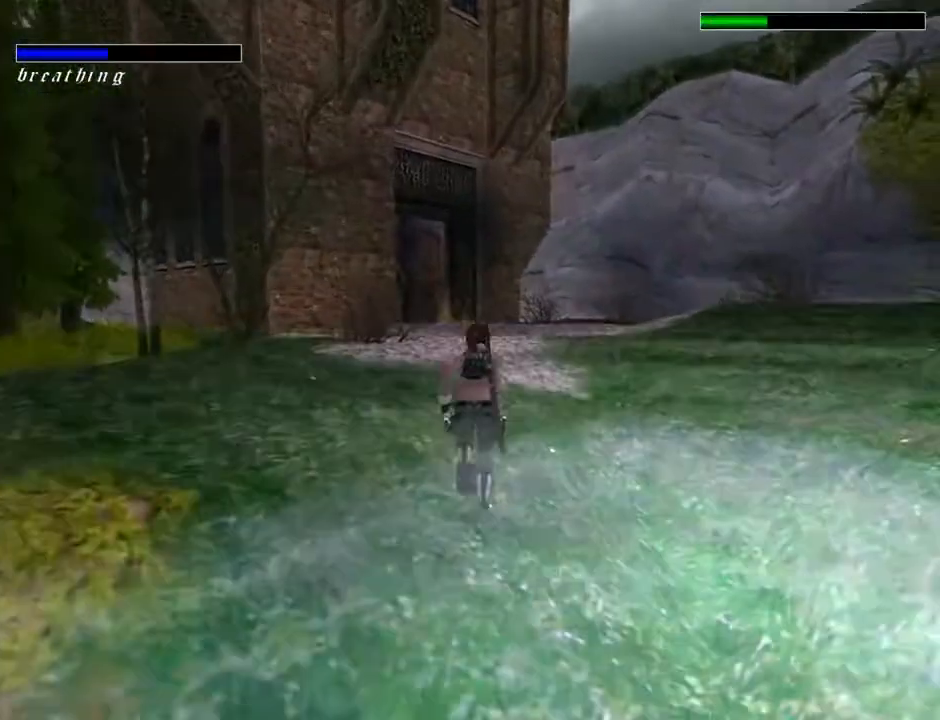
{"buttons": ["DPAD_UP"], "left_stick": "center", "right_stick": "center", "events": [[333, "SQUARE", "up"], [367, "DPAD_LEFT", "down"], [500, "DPAD_LEFT", "up"]]}
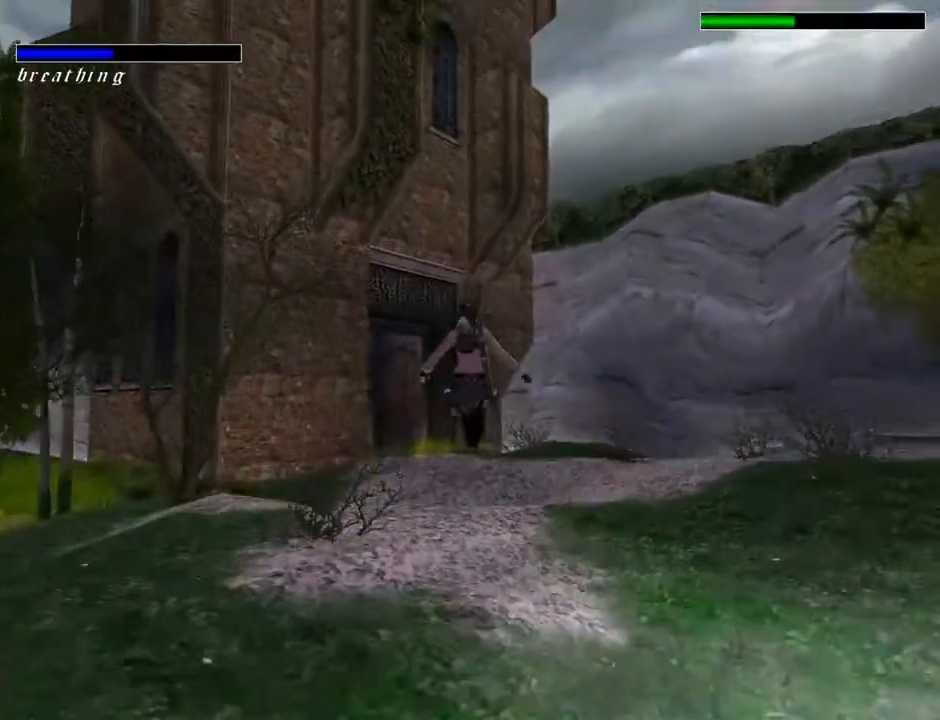
{"buttons": ["DPAD_UP"], "left_stick": "center", "right_stick": "center", "events": [[367, "DPAD_LEFT", "down"], [467, "DPAD_LEFT", "up"]]}
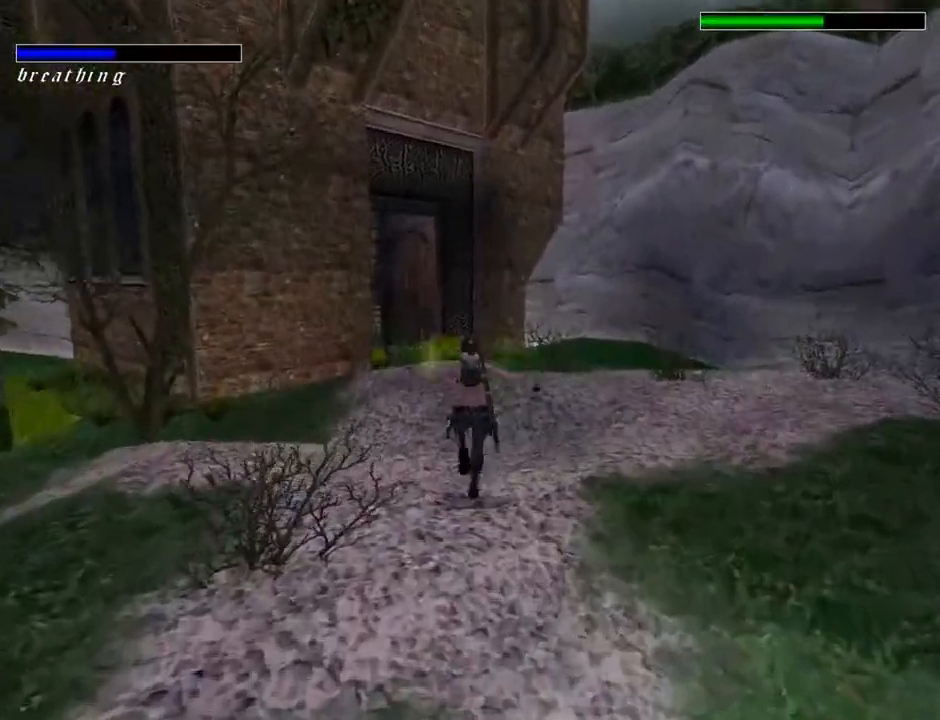
{"buttons": [], "left_stick": "center", "right_stick": "center", "events": [[67, "DPAD_UP", "up"]]}
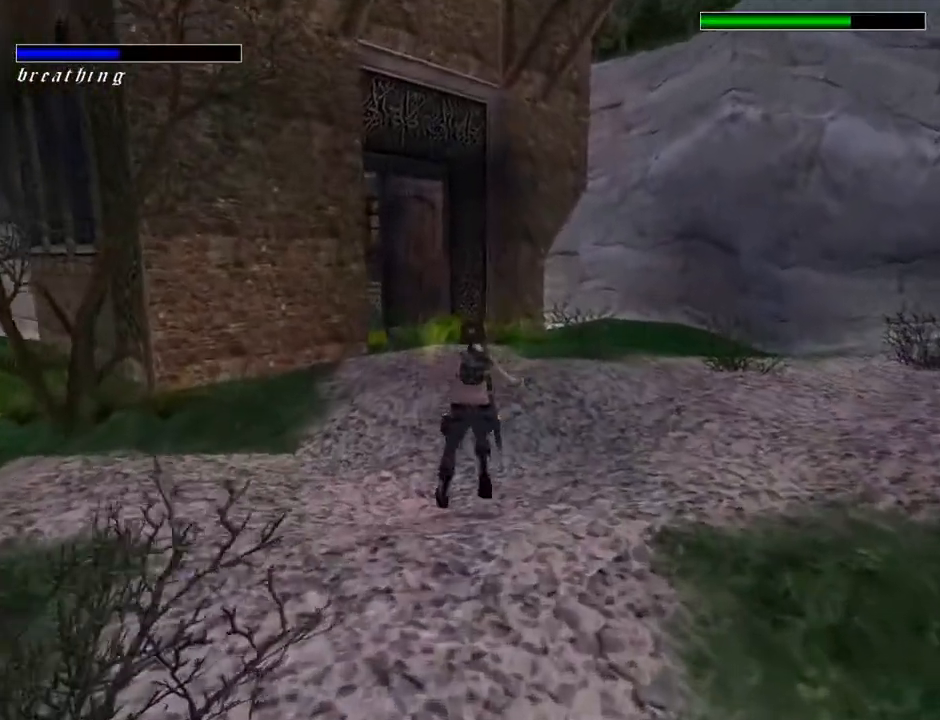
{"buttons": ["START"], "left_stick": "center", "right_stick": "center", "events": [[500, "START", "down"]]}
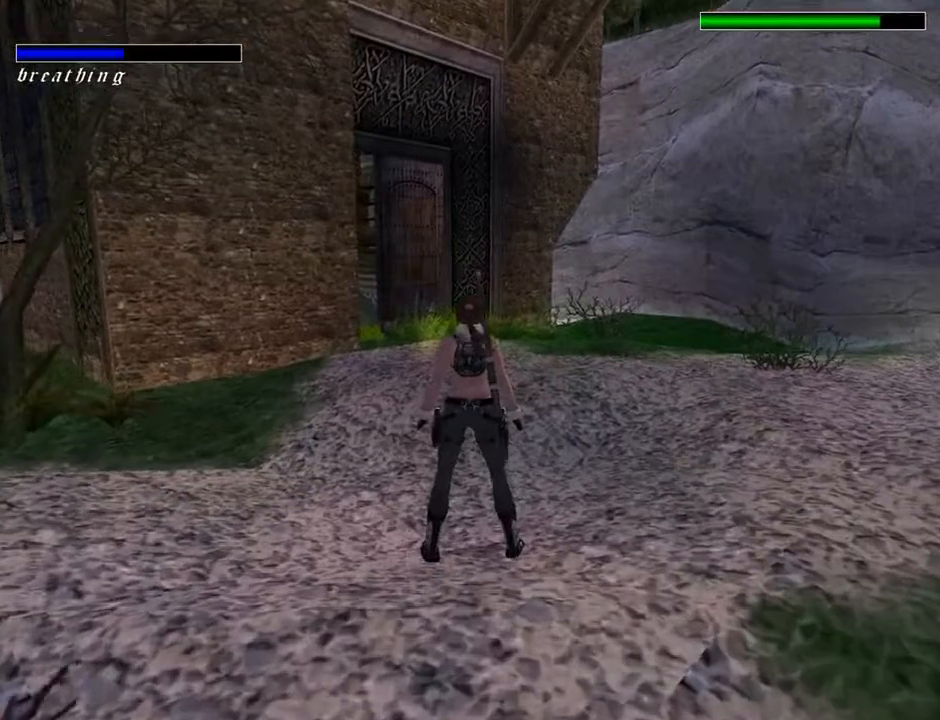
{"buttons": [], "left_stick": "center", "right_stick": "center", "events": [[200, "START", "up"]]}
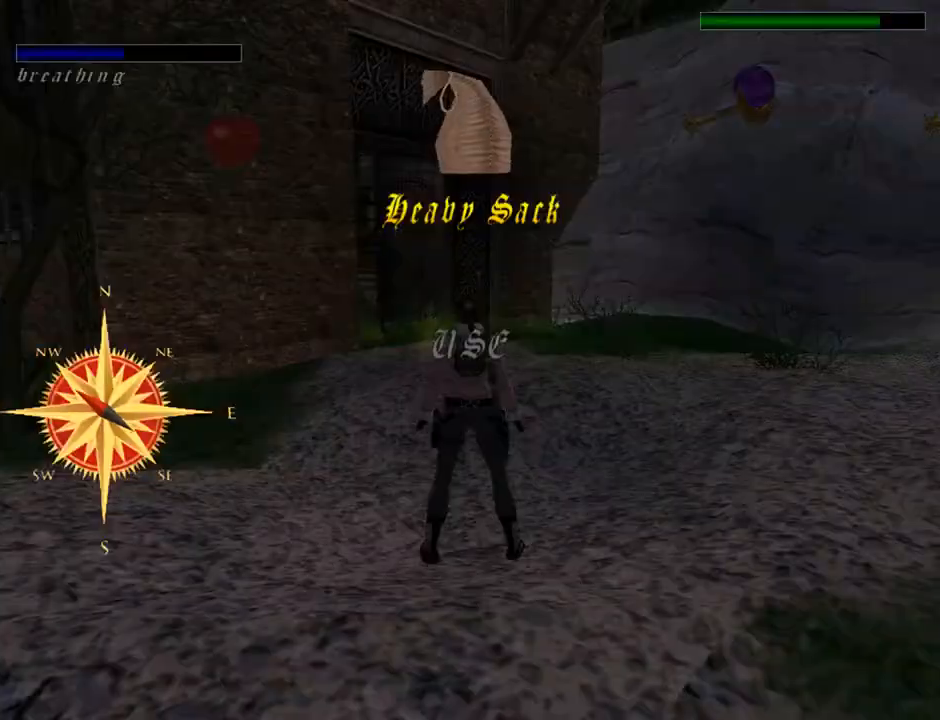
{"buttons": [], "left_stick": "center", "right_stick": "center", "events": []}
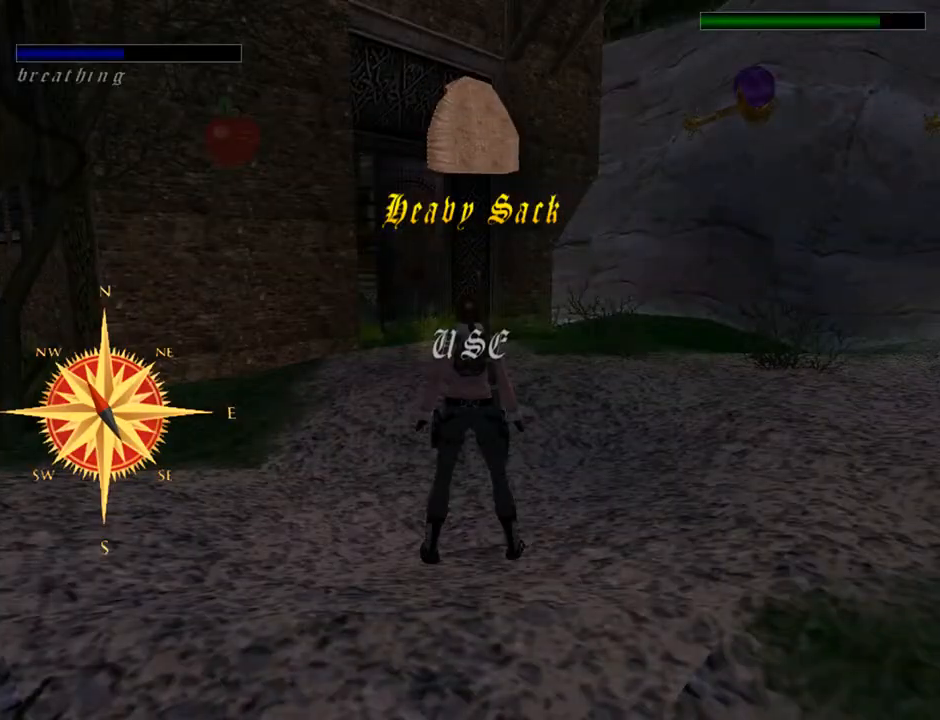
{"buttons": [], "left_stick": "center", "right_stick": "center", "events": []}
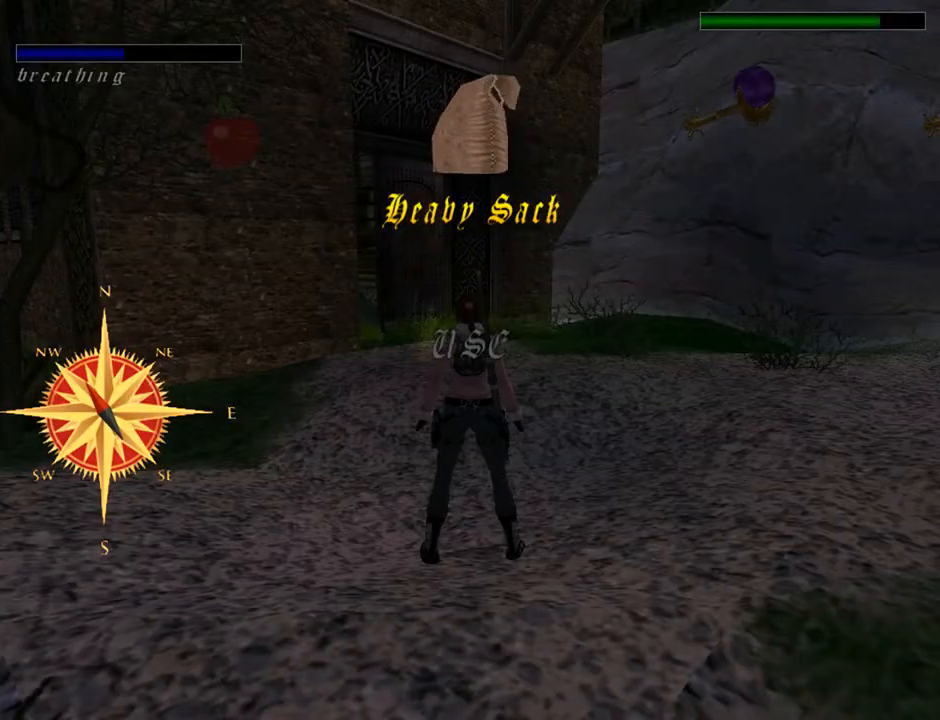
{"buttons": [], "left_stick": "center", "right_stick": "center", "events": []}
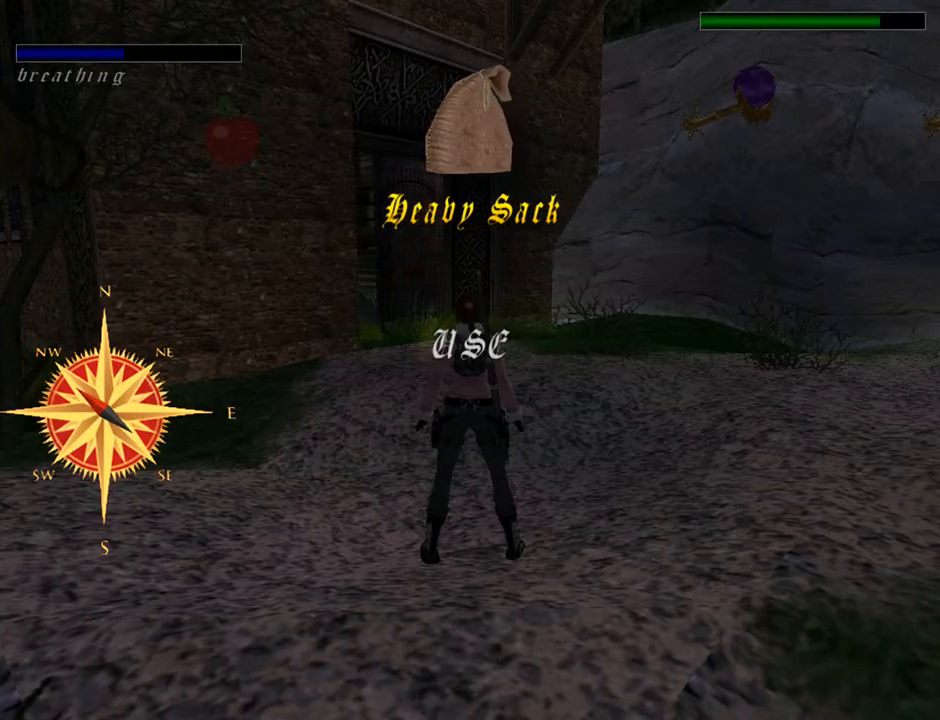
{"buttons": [], "left_stick": "center", "right_stick": "center", "events": []}
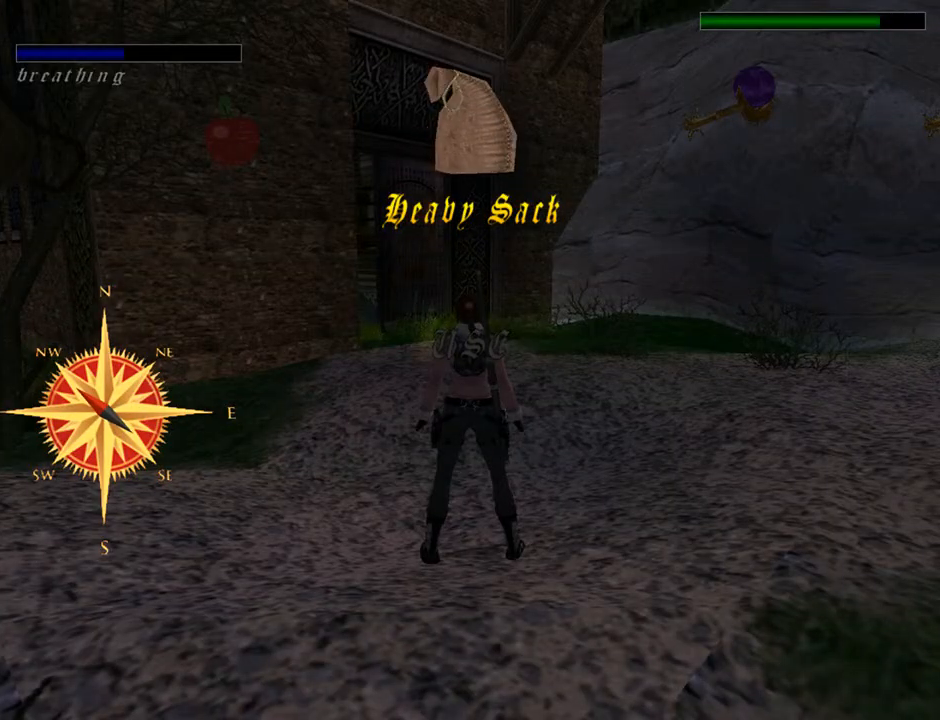
{"buttons": [], "left_stick": "center", "right_stick": "center", "events": []}
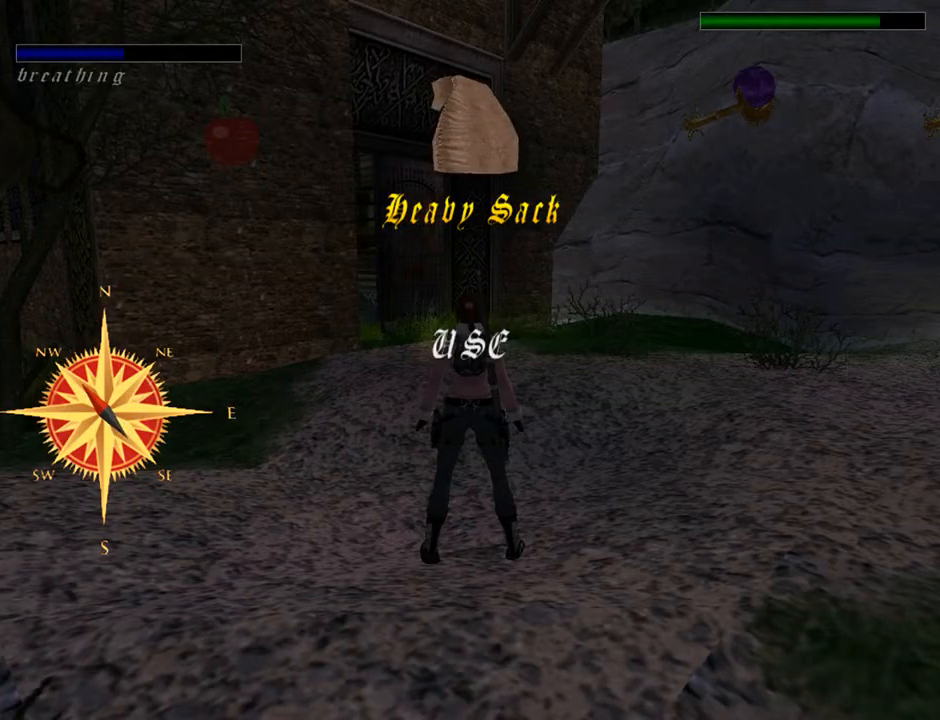
{"buttons": ["START"], "left_stick": "center", "right_stick": "center", "events": [[433, "START", "down"]]}
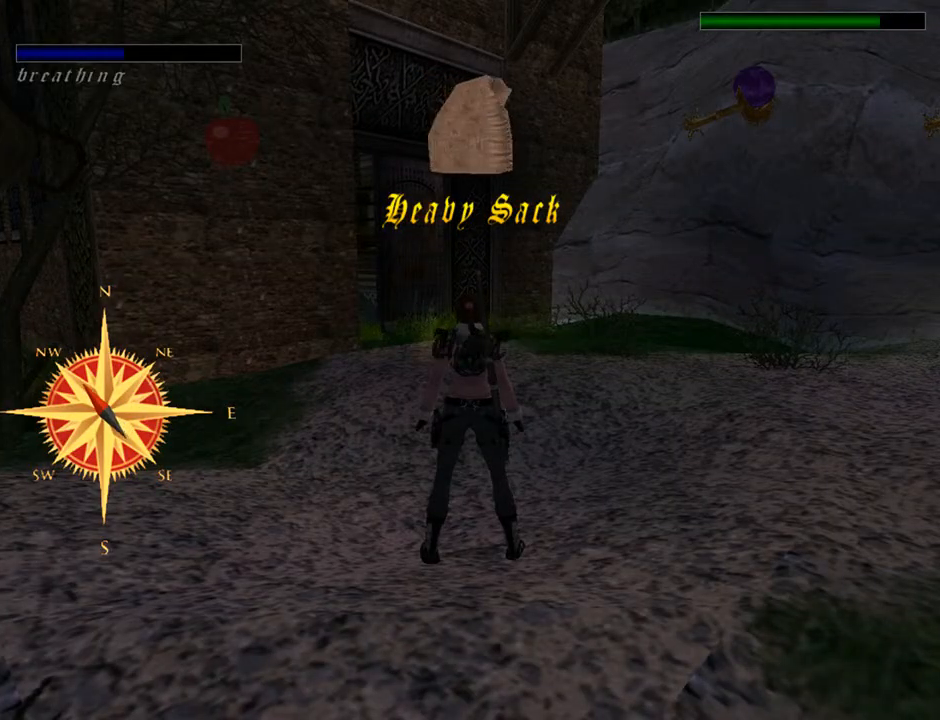
{"buttons": [], "left_stick": "center", "right_stick": "center", "events": [[133, "START", "up"]]}
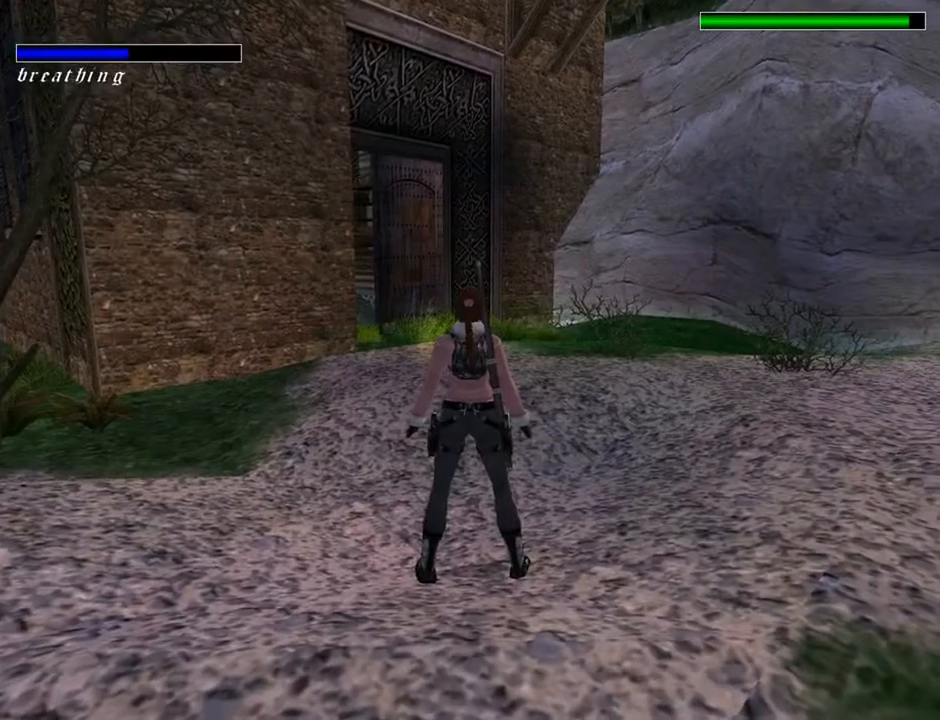
{"buttons": [], "left_stick": "center", "right_stick": "center", "events": []}
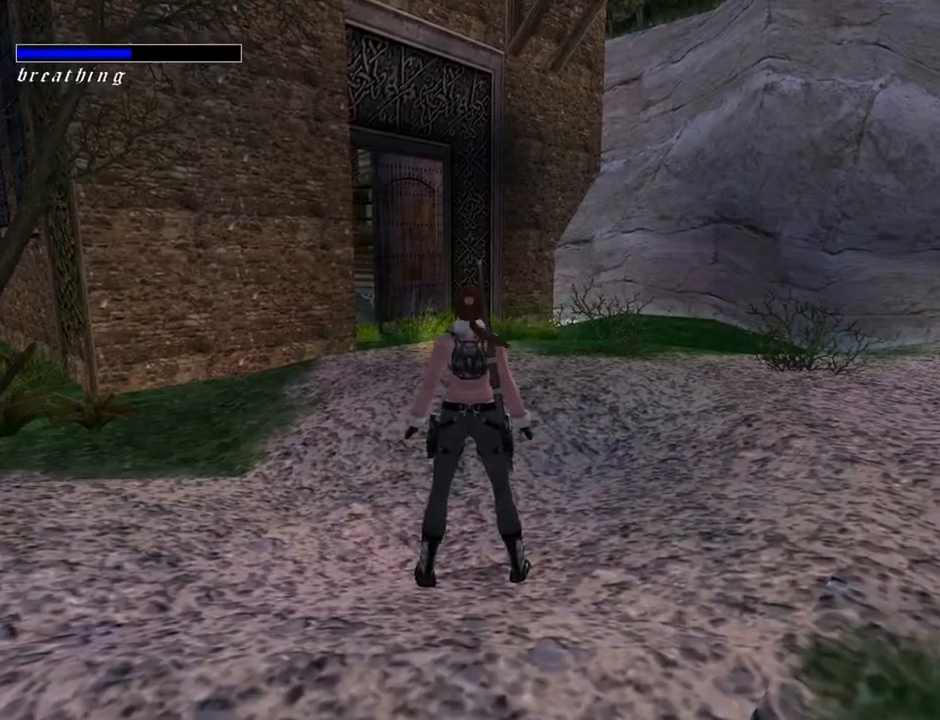
{"buttons": [], "left_stick": "center", "right_stick": "center", "events": []}
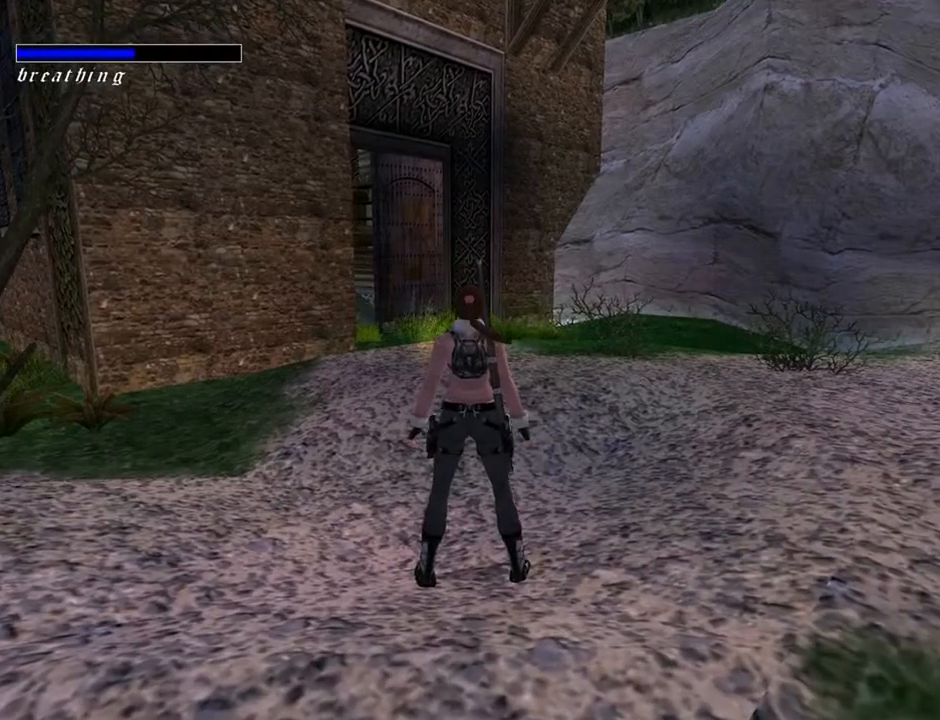
{"buttons": ["L3"], "left_stick": "center", "right_stick": "center", "events": [[433, "L3", "down"]]}
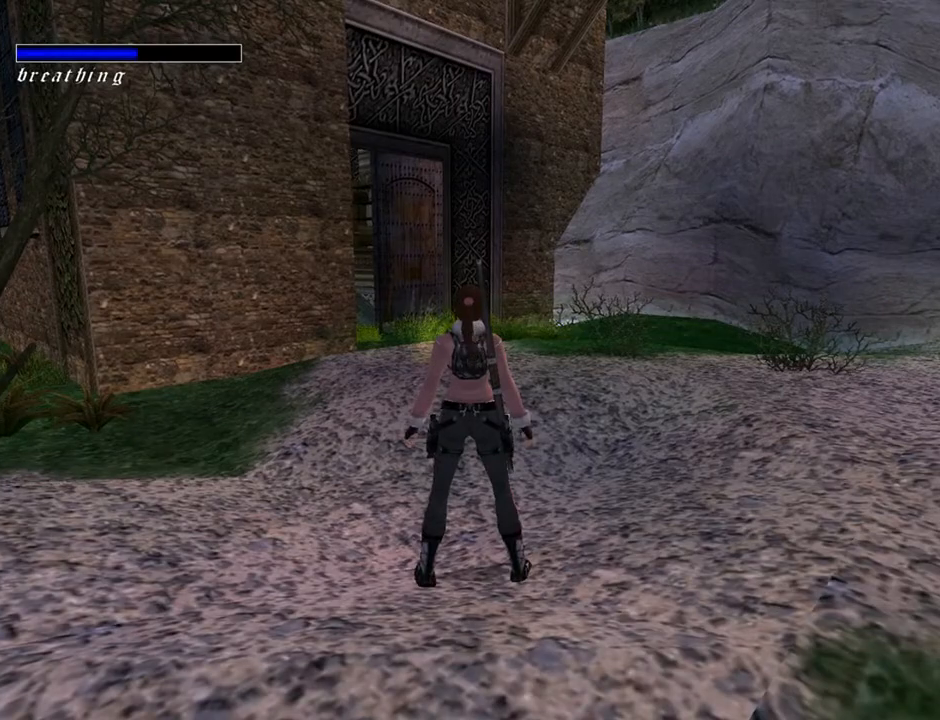
{"buttons": [], "left_stick": "center", "right_stick": "center", "events": [[67, "L3", "up"]]}
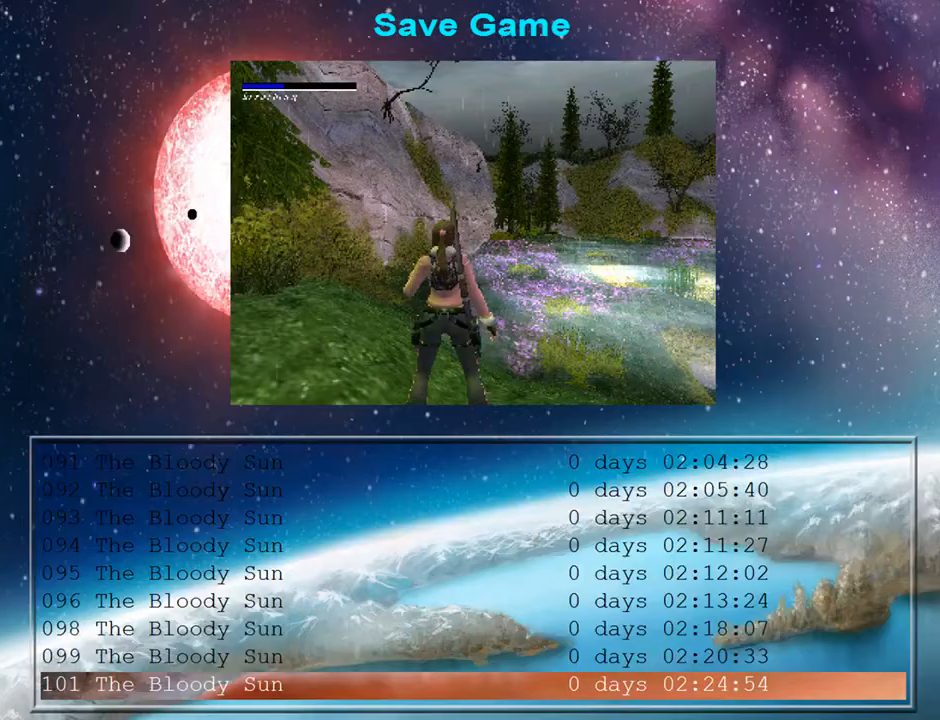
{"buttons": ["DPAD_UP"], "left_stick": "center", "right_stick": "center", "events": [[33, "CROSS", "down"], [167, "CROSS", "up"], [467, "DPAD_UP", "down"]]}
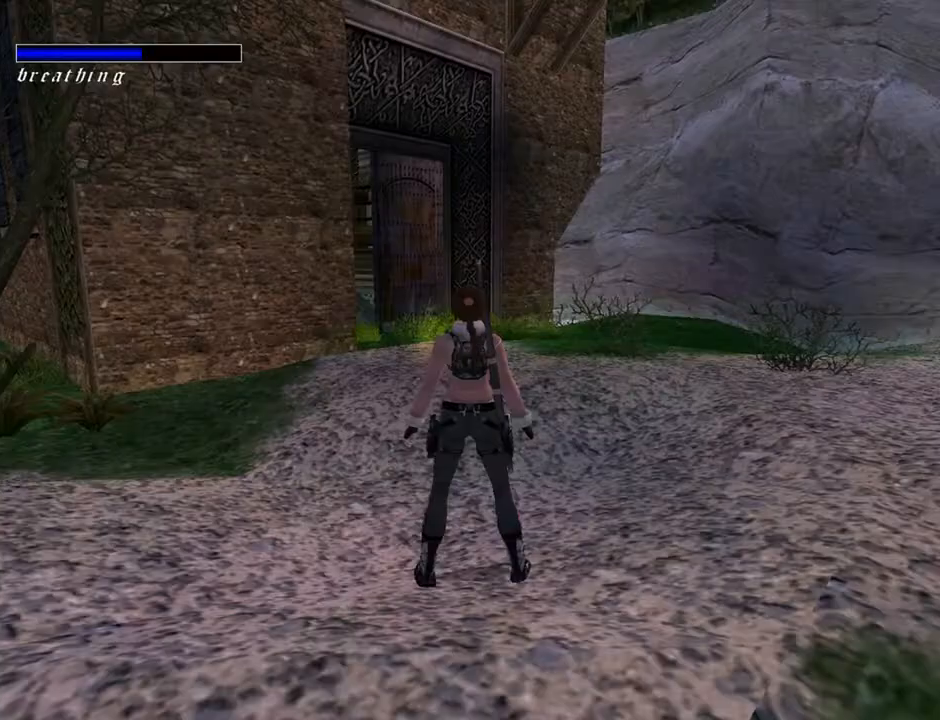
{"buttons": ["R2", "DPAD_UP"], "left_stick": "center", "right_stick": "center", "events": [[333, "R2", "down"]]}
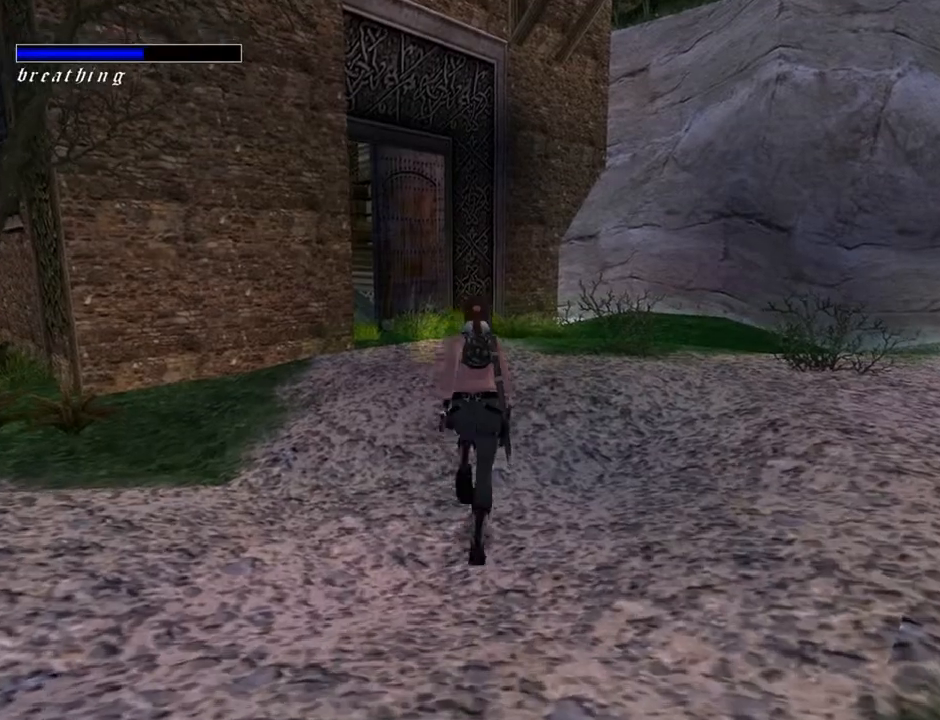
{"buttons": ["R2", "DPAD_UP"], "left_stick": "center", "right_stick": "center", "events": []}
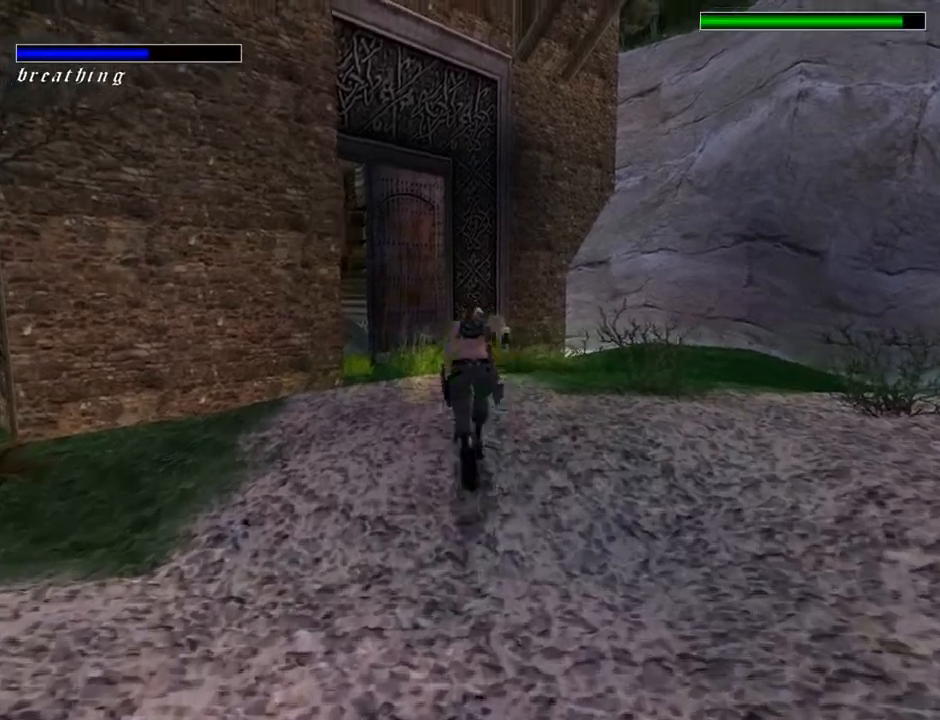
{"buttons": ["R2", "DPAD_UP", "DPAD_LEFT"], "left_stick": "center", "right_stick": "center", "events": [[300, "DPAD_LEFT", "down"]]}
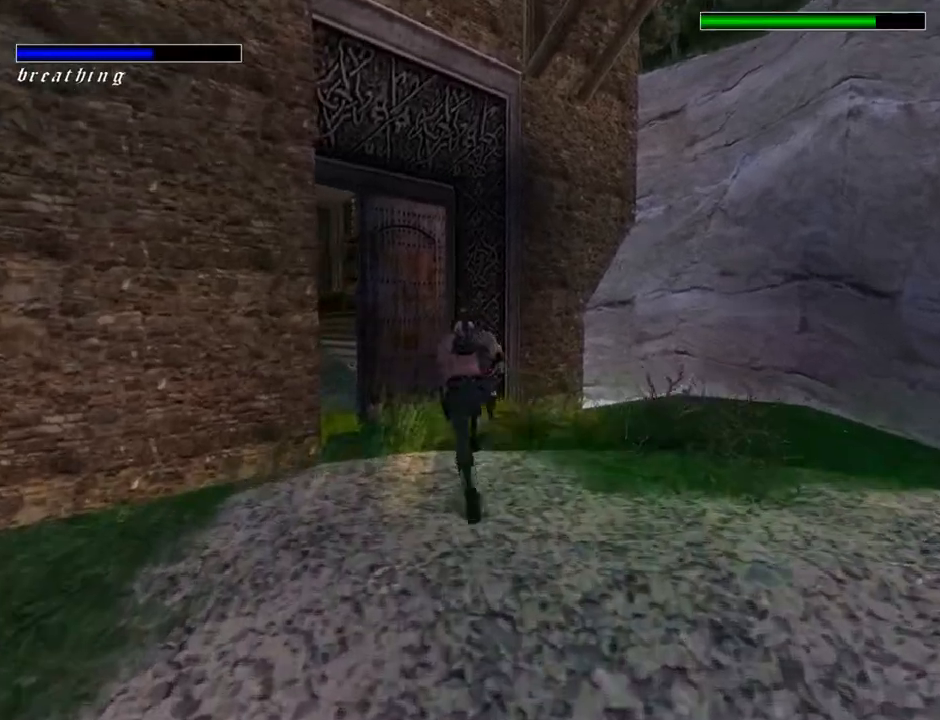
{"buttons": ["R2", "DPAD_UP"], "left_stick": "center", "right_stick": "center", "events": [[333, "DPAD_LEFT", "up"]]}
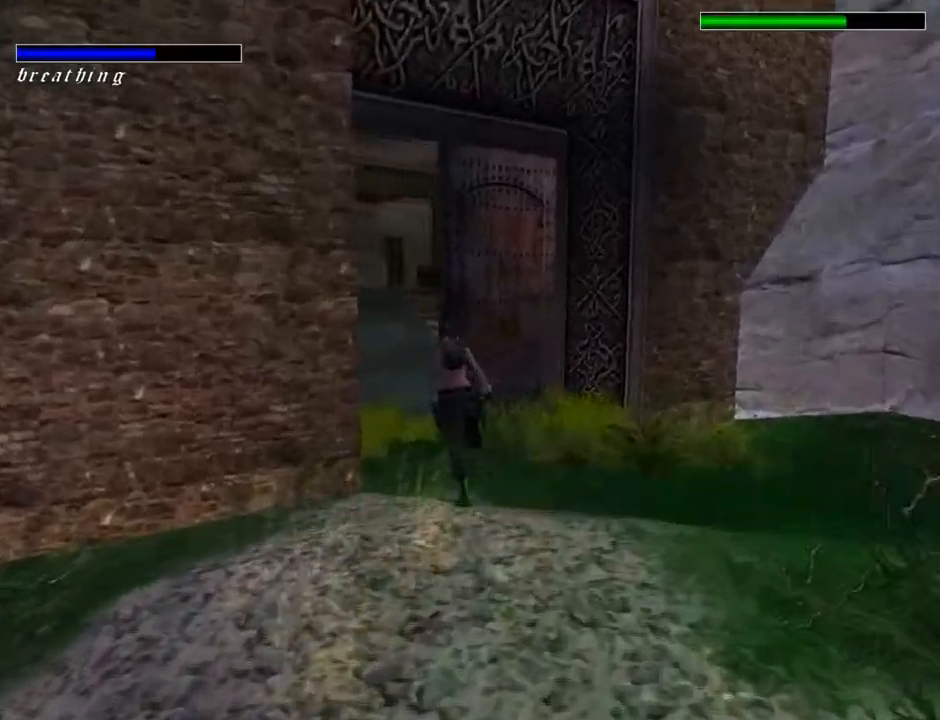
{"buttons": ["R2", "DPAD_UP"], "left_stick": "center", "right_stick": "center", "events": [[100, "DPAD_LEFT", "down"], [333, "DPAD_LEFT", "up"]]}
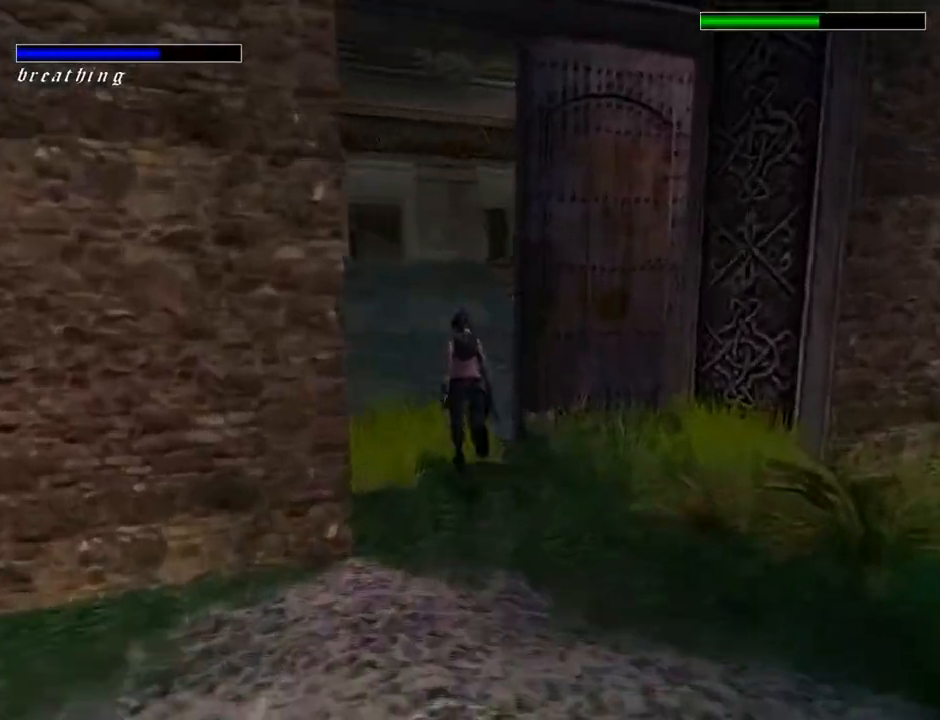
{"buttons": ["R2", "DPAD_UP", "DPAD_RIGHT"], "left_stick": "center", "right_stick": "center", "events": [[333, "DPAD_RIGHT", "down"]]}
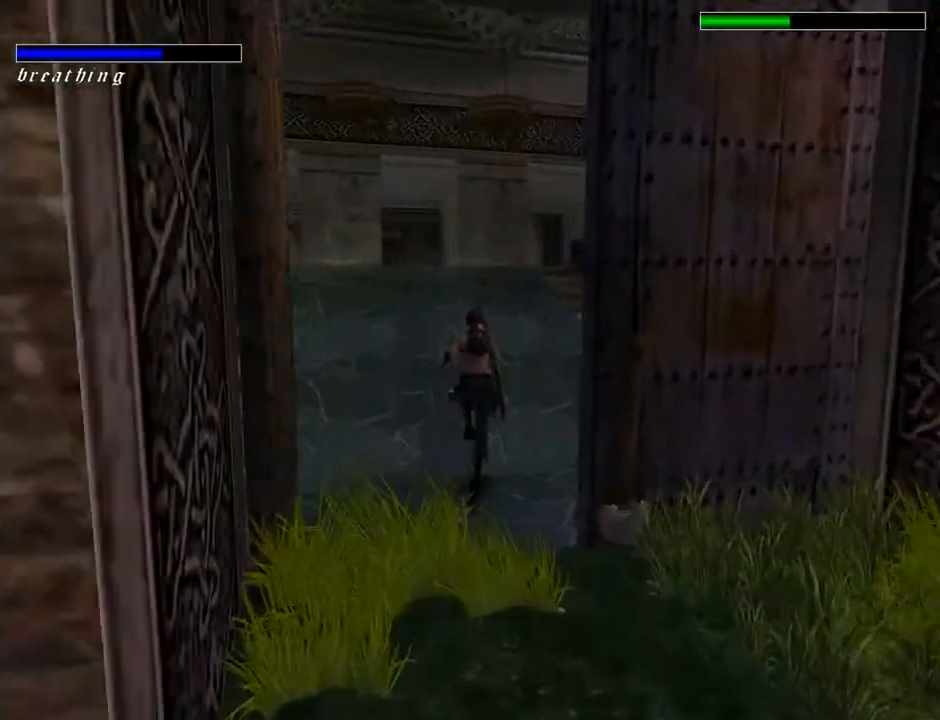
{"buttons": ["DPAD_UP"], "left_stick": "center", "right_stick": "center", "events": [[267, "DPAD_RIGHT", "up"], [467, "R2", "up"]]}
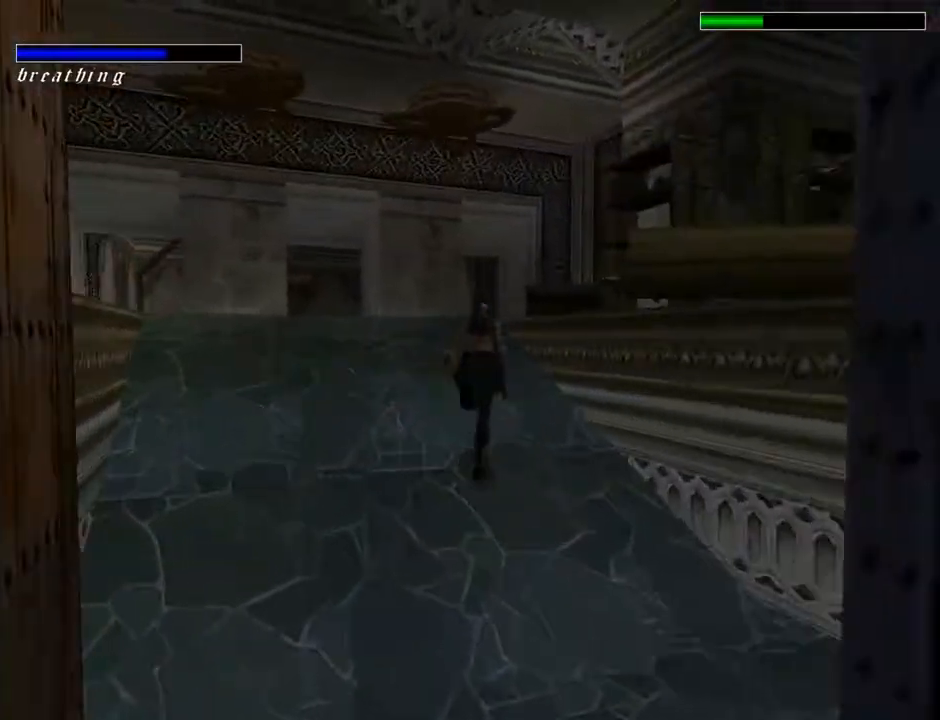
{"buttons": ["DPAD_UP"], "left_stick": "center", "right_stick": "center", "events": [[267, "DPAD_LEFT", "down"], [367, "DPAD_LEFT", "up"]]}
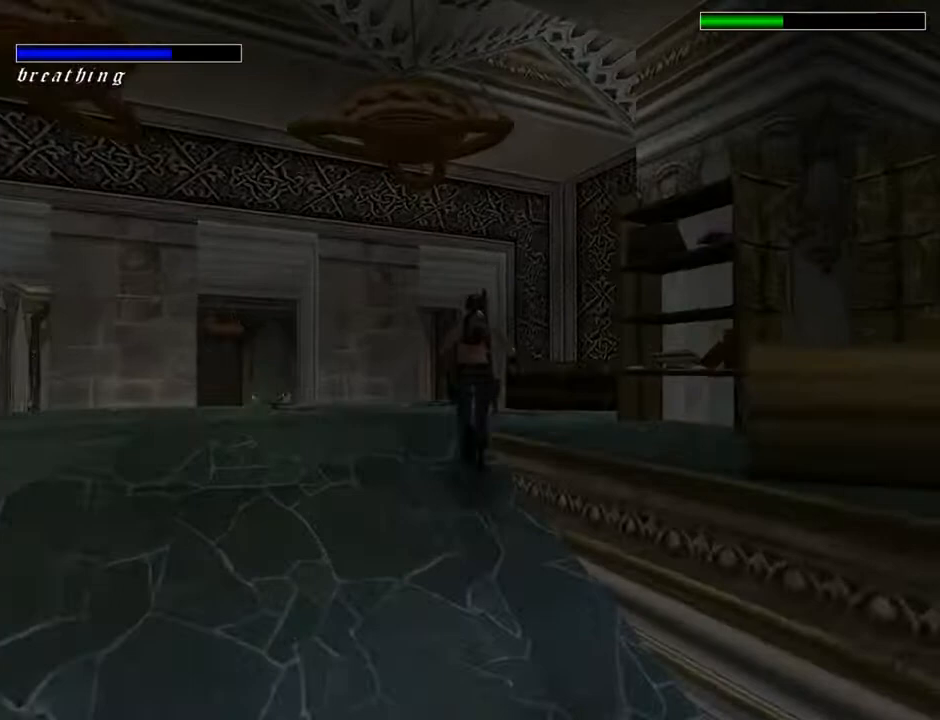
{"buttons": ["DPAD_UP"], "left_stick": "center", "right_stick": "center", "events": []}
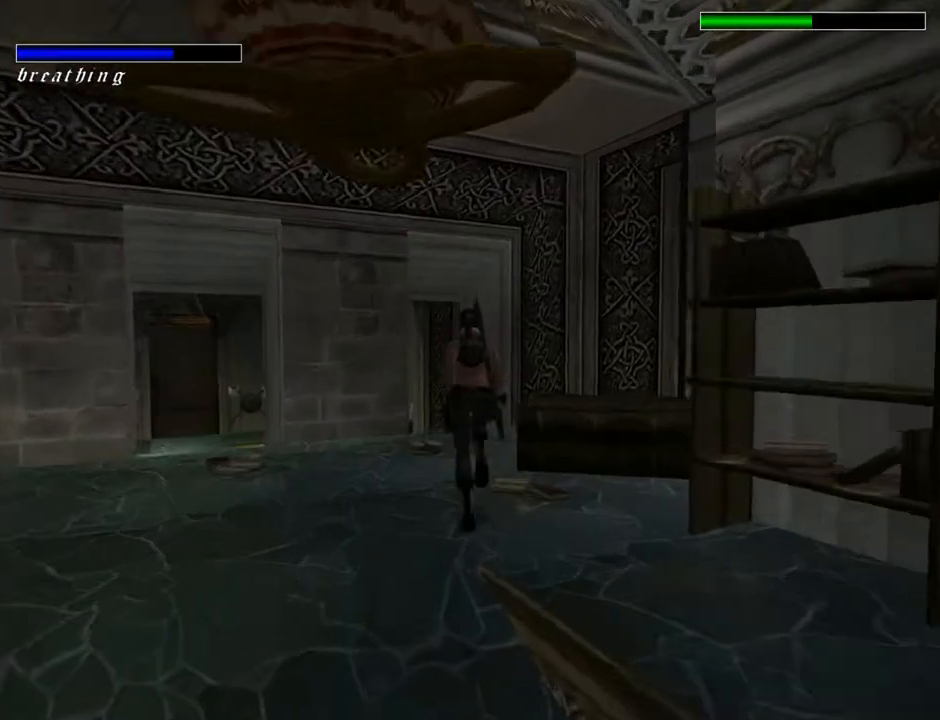
{"buttons": ["DPAD_UP", "DPAD_RIGHT"], "left_stick": "center", "right_stick": "center", "events": [[467, "DPAD_RIGHT", "down"]]}
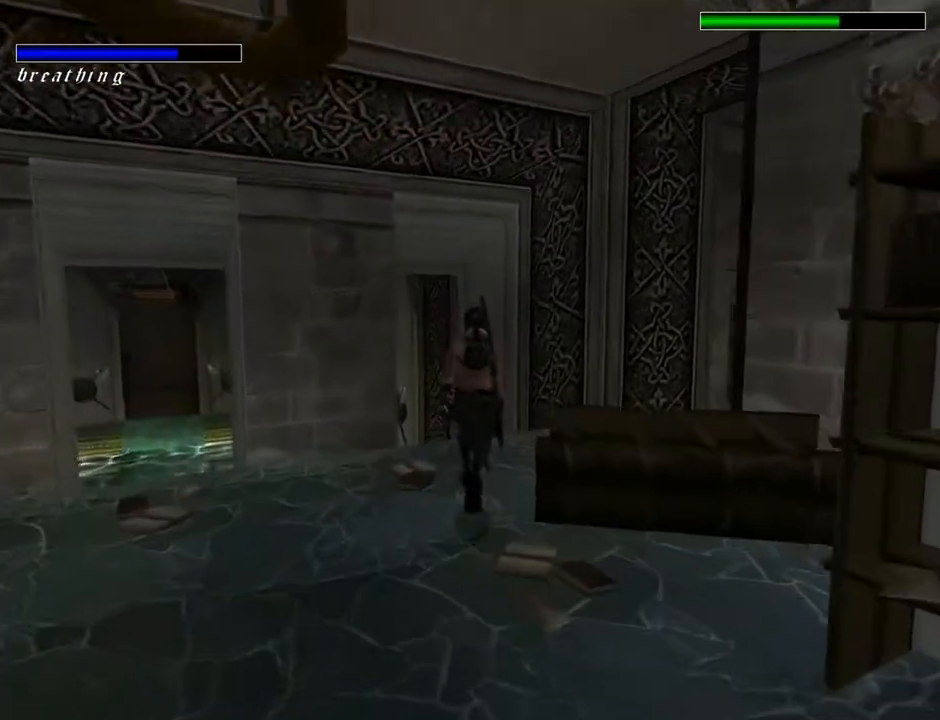
{"buttons": ["DPAD_UP", "DPAD_RIGHT"], "left_stick": "center", "right_stick": "center", "events": []}
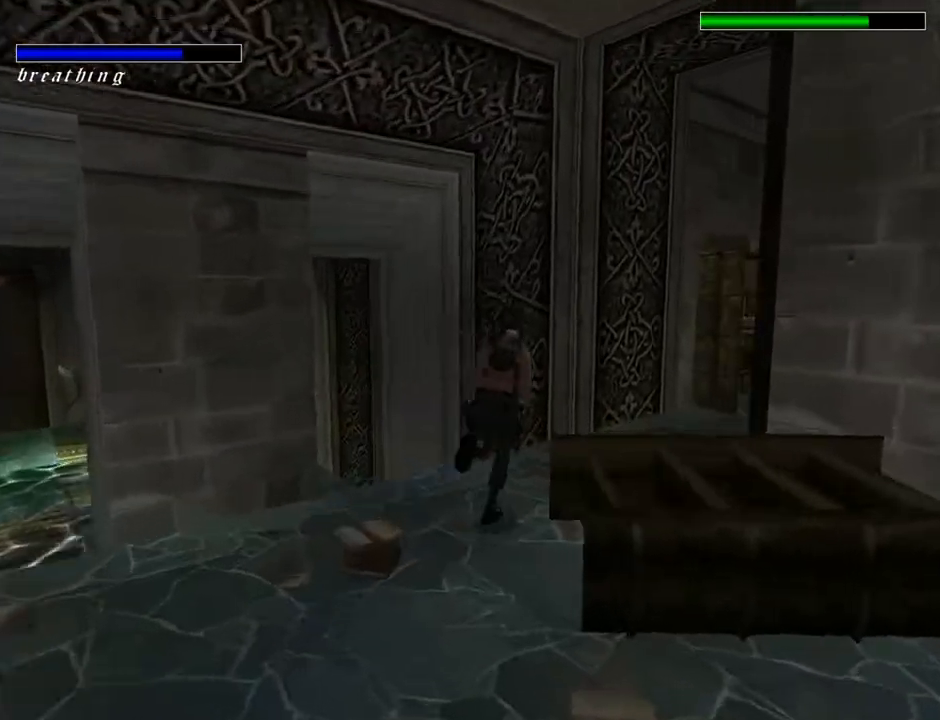
{"buttons": ["DPAD_UP", "DPAD_LEFT"], "left_stick": "center", "right_stick": "center", "events": [[233, "DPAD_RIGHT", "up"], [400, "DPAD_LEFT", "down"]]}